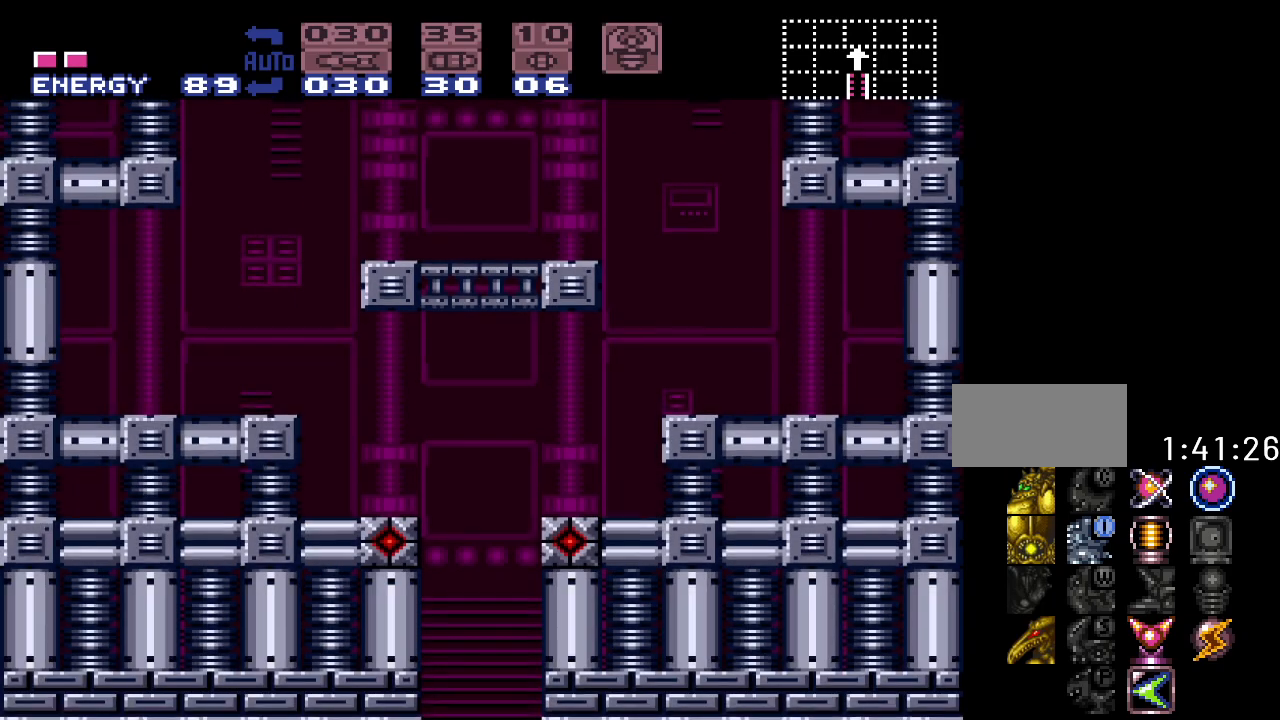
Gameplay with a controller (Nintendo layout); each line is a JSON object with the inputs held at the frame after it. "events" lists button and stick changes between this image and that frame as [ms after this image, input, new state], when the widget could be followed in between. Not read: L3 R3.
{"buttons": ["Y", "DPAD_LEFT"], "events": [[383, "DPAD_LEFT", "down"], [417, "Y", "down"]]}
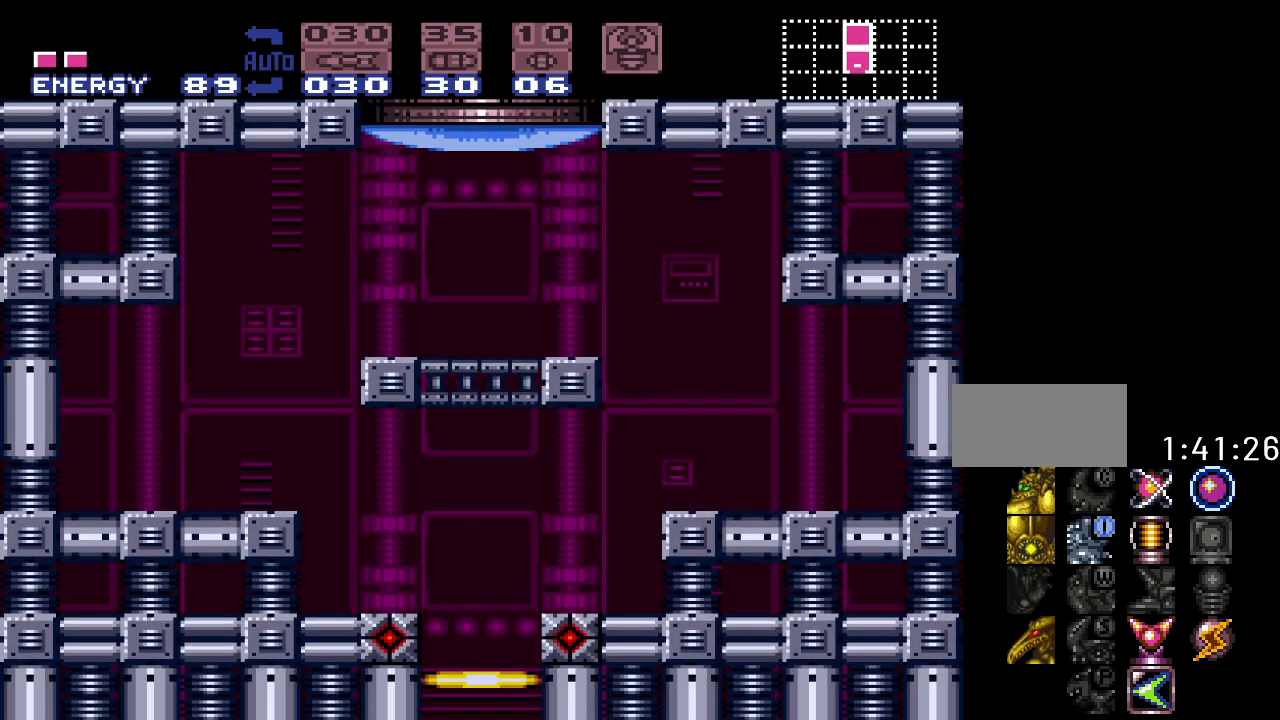
{"buttons": ["B", "Y", "DPAD_LEFT"], "events": [[417, "B", "down"]]}
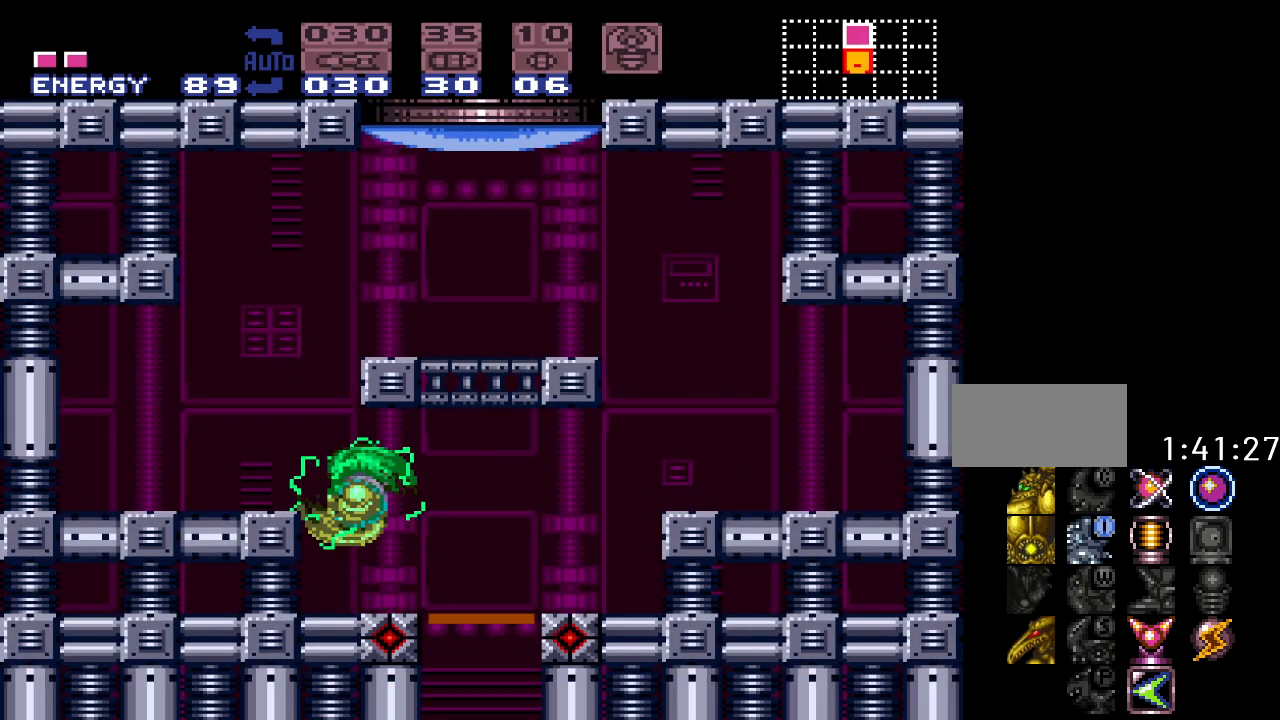
{"buttons": ["R1", "DPAD_RIGHT"], "events": [[33, "DPAD_LEFT", "up"], [167, "DPAD_RIGHT", "down"], [417, "Y", "up"], [450, "R1", "down"], [467, "B", "up"]]}
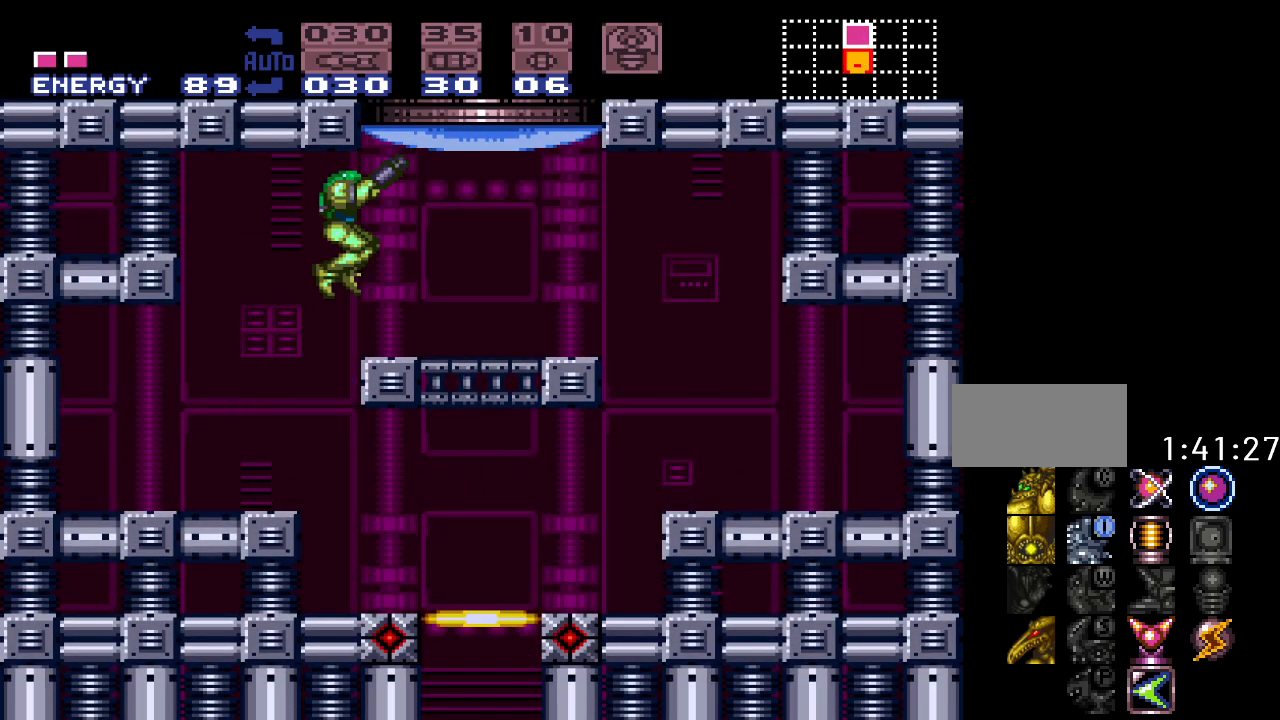
{"buttons": ["B"], "events": [[100, "A", "down"], [133, "DPAD_RIGHT", "up"], [200, "A", "up"], [233, "R1", "up"], [250, "DPAD_RIGHT", "down"], [400, "B", "down"], [500, "DPAD_RIGHT", "up"]]}
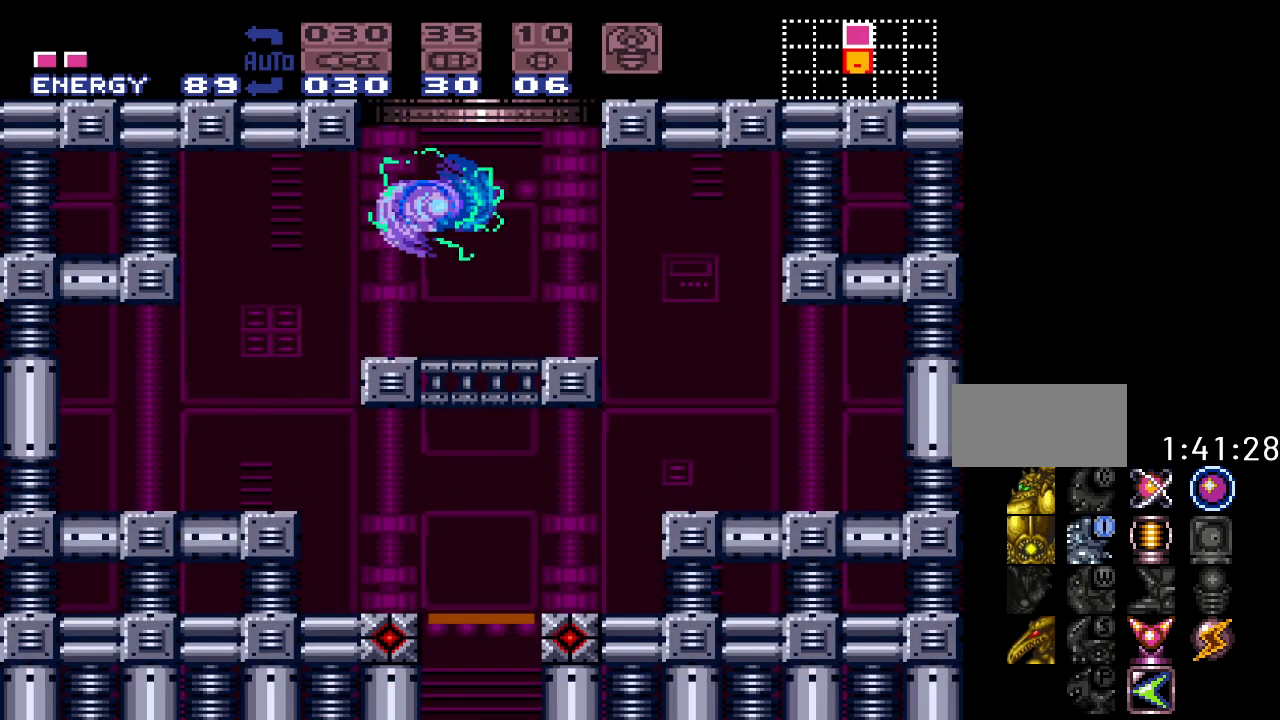
{"buttons": ["B"], "events": []}
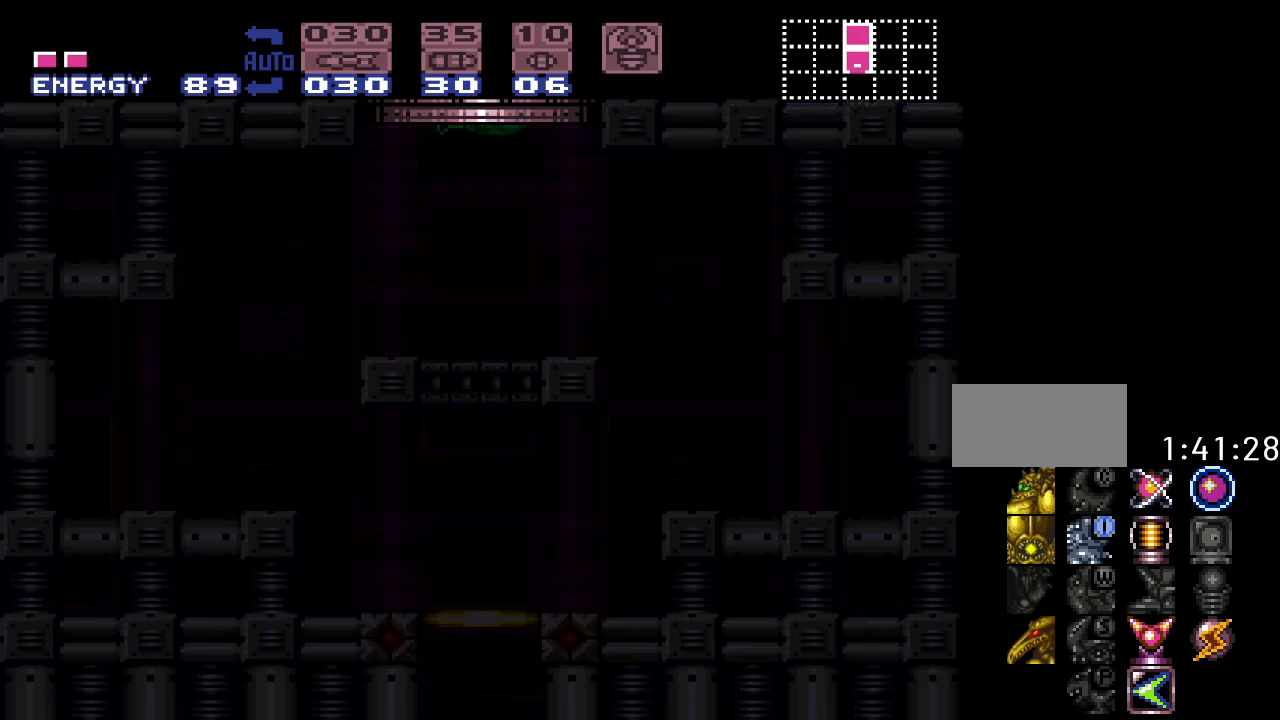
{"buttons": ["B"], "events": []}
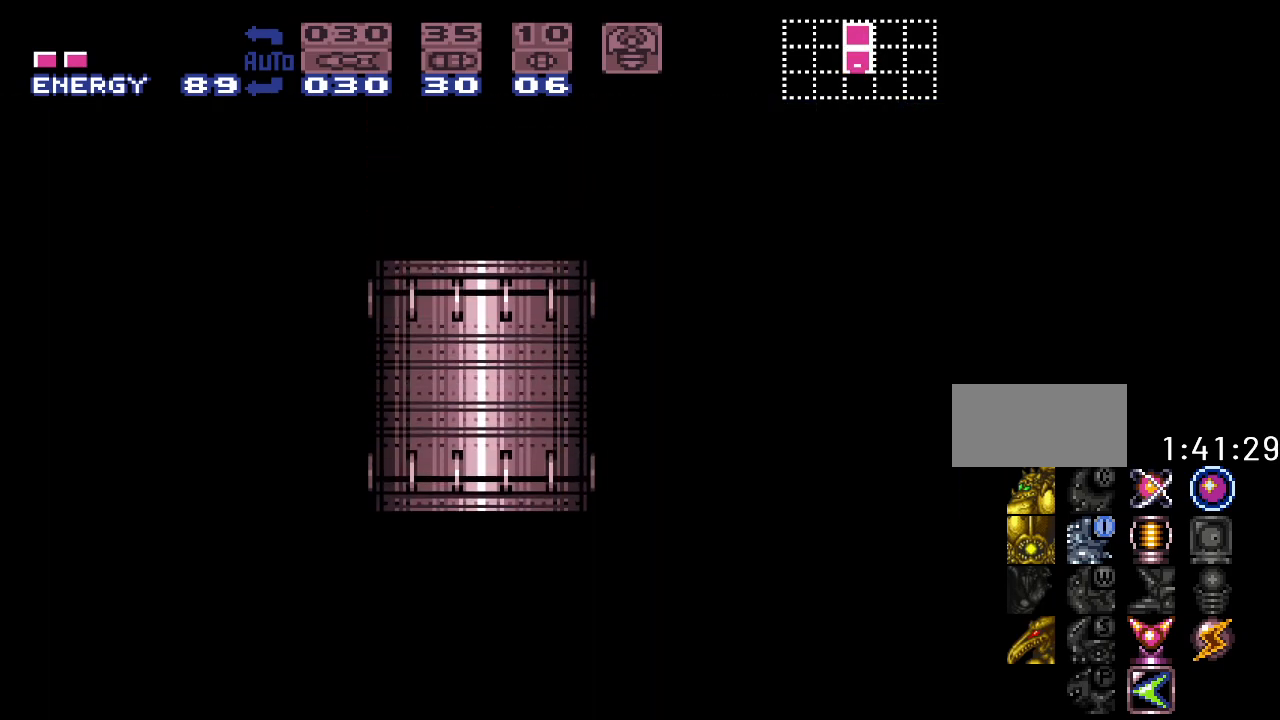
{"buttons": ["B"], "events": []}
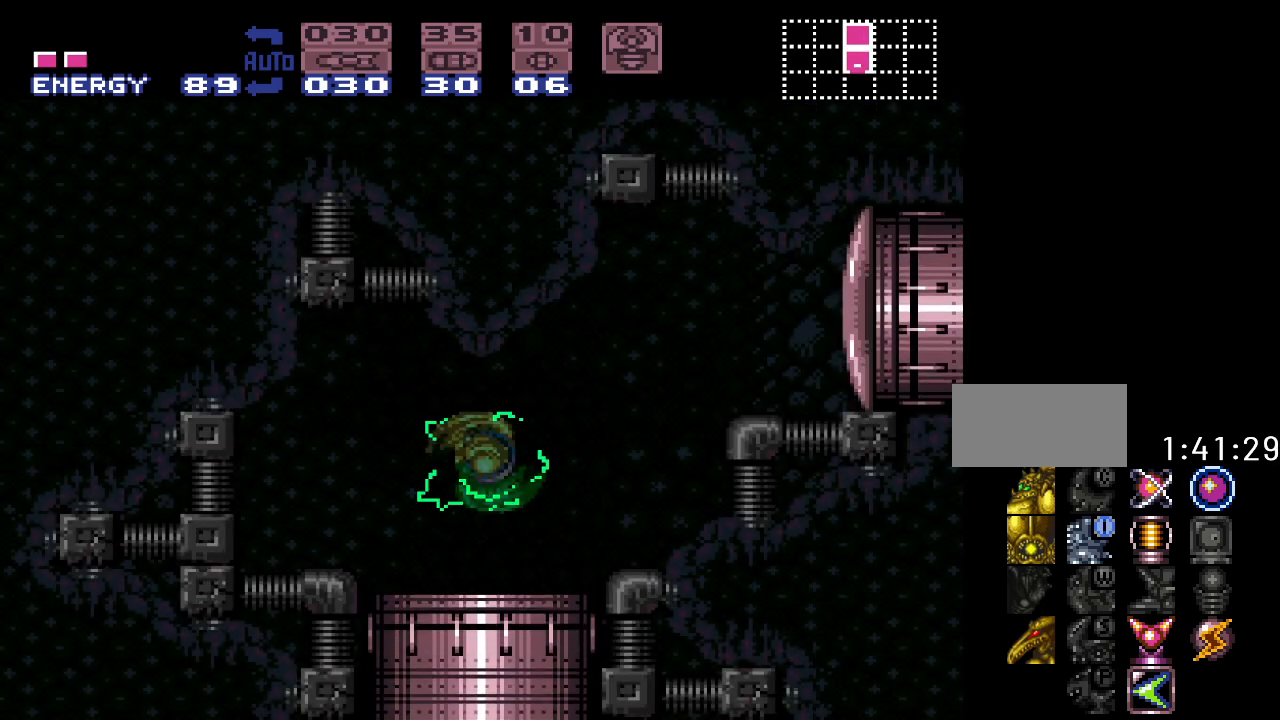
{"buttons": ["B"], "events": []}
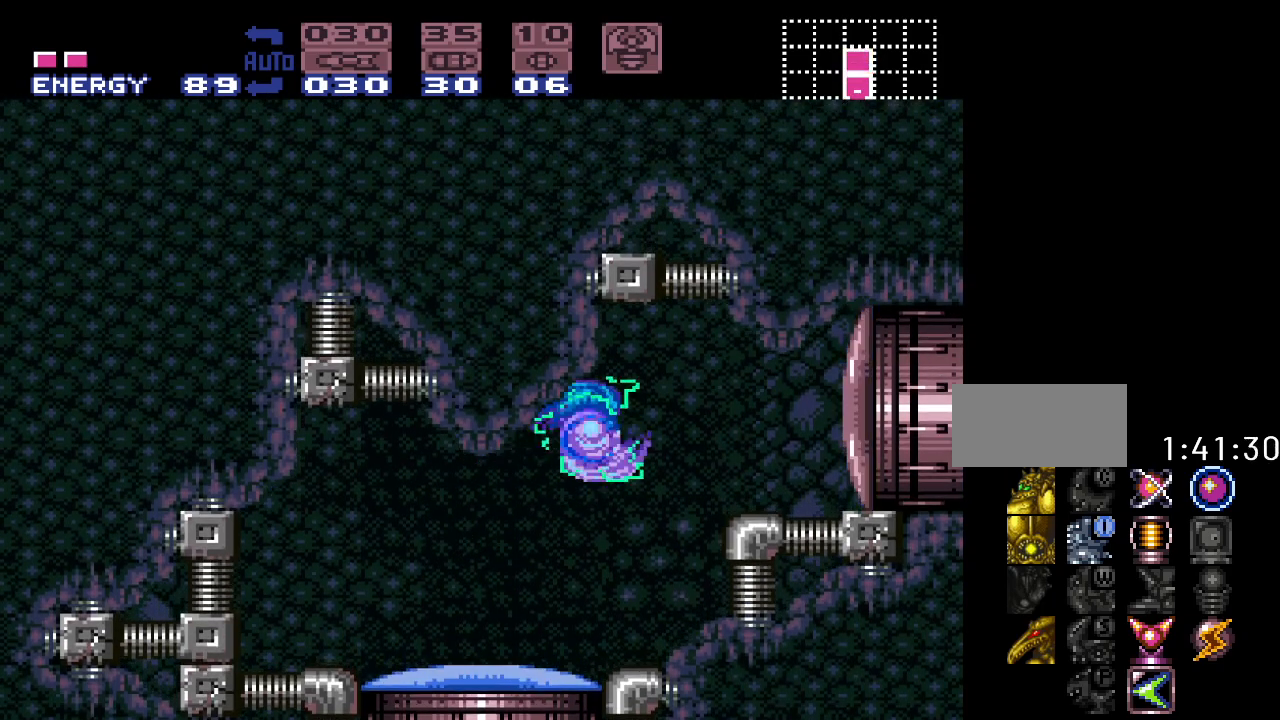
{"buttons": [], "events": [[67, "B", "up"]]}
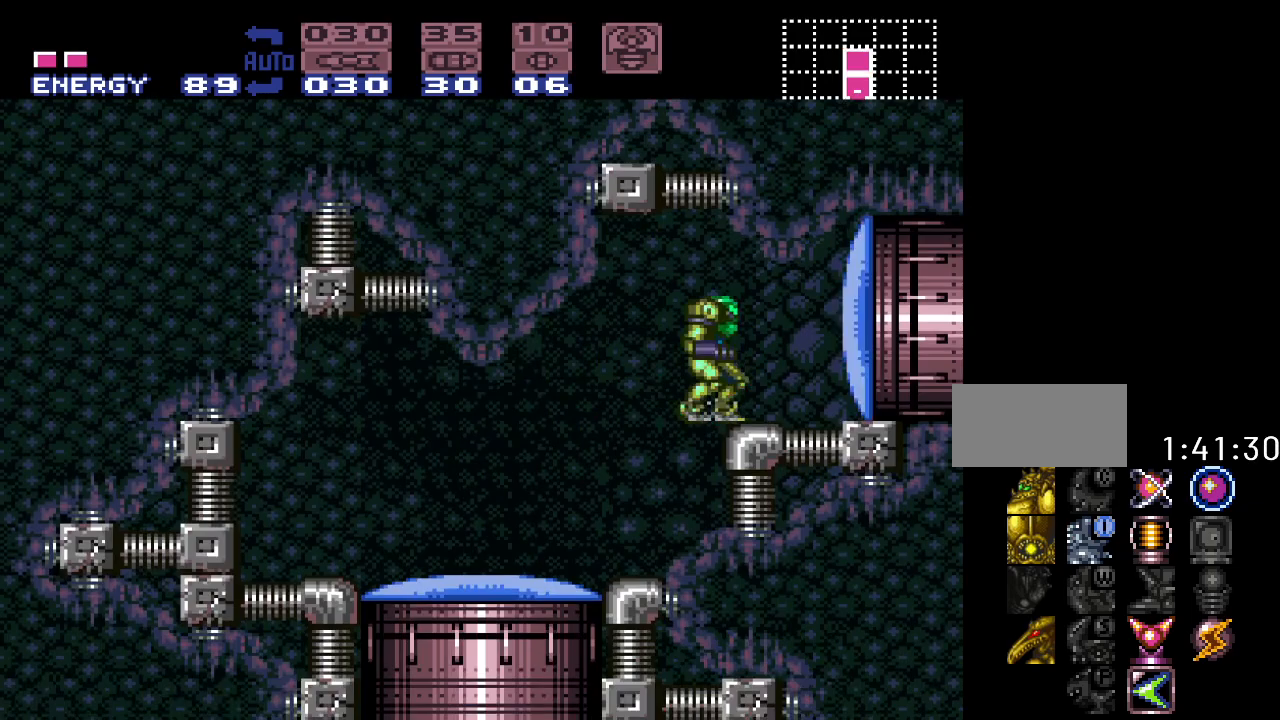
{"buttons": ["DPAD_RIGHT"], "events": [[217, "B", "down"], [250, "DPAD_RIGHT", "down"], [317, "A", "down"], [350, "B", "up"], [483, "A", "up"]]}
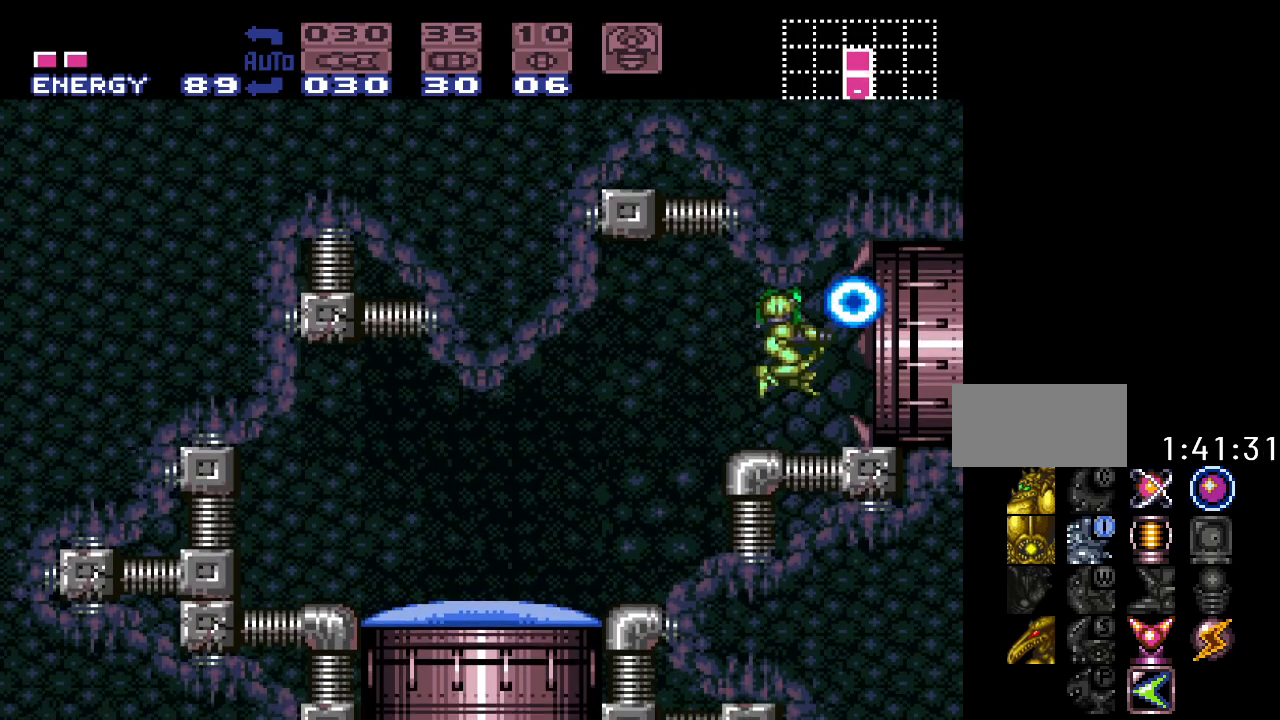
{"buttons": ["Y", "DPAD_RIGHT"], "events": [[250, "Y", "down"]]}
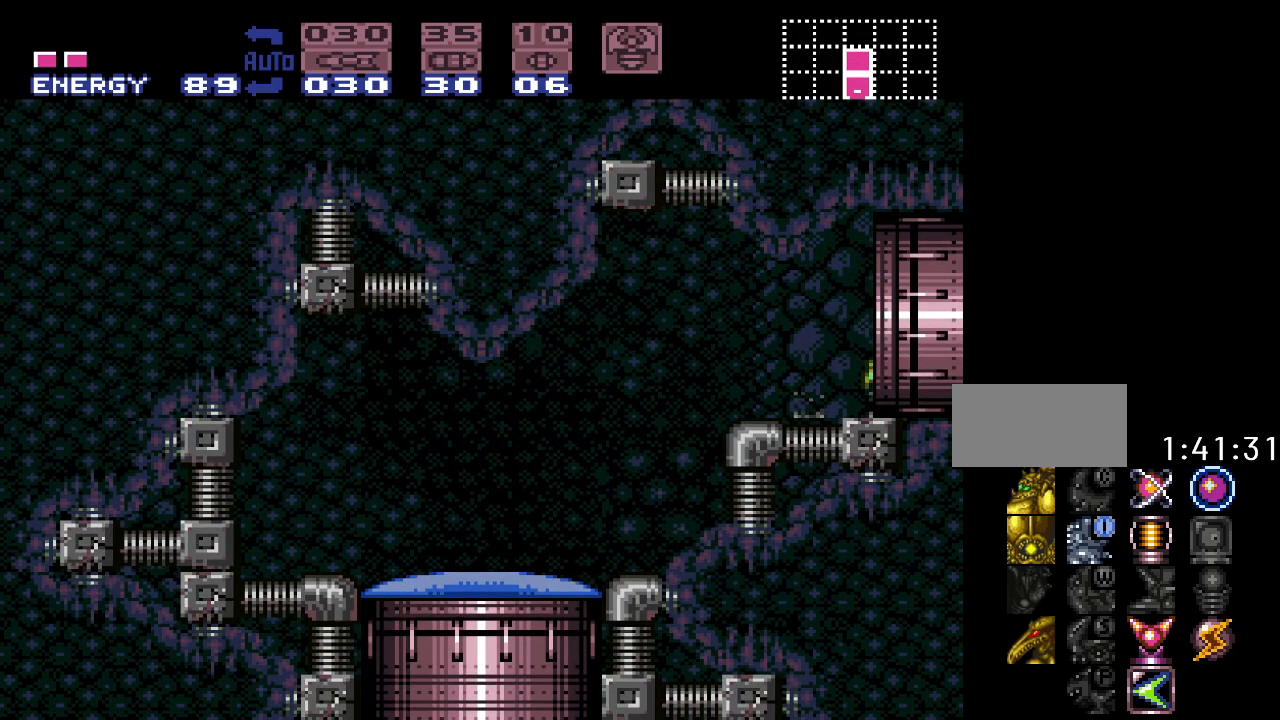
{"buttons": ["Y"], "events": [[217, "DPAD_RIGHT", "up"]]}
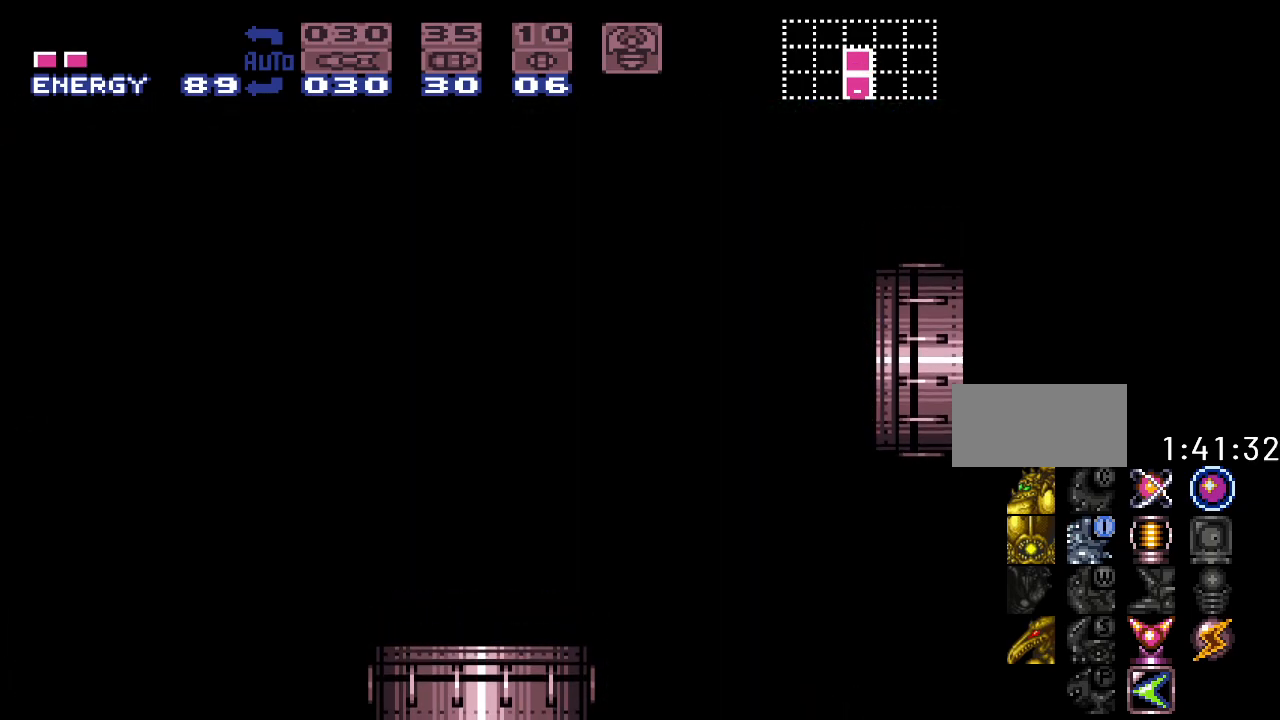
{"buttons": ["Y"], "events": []}
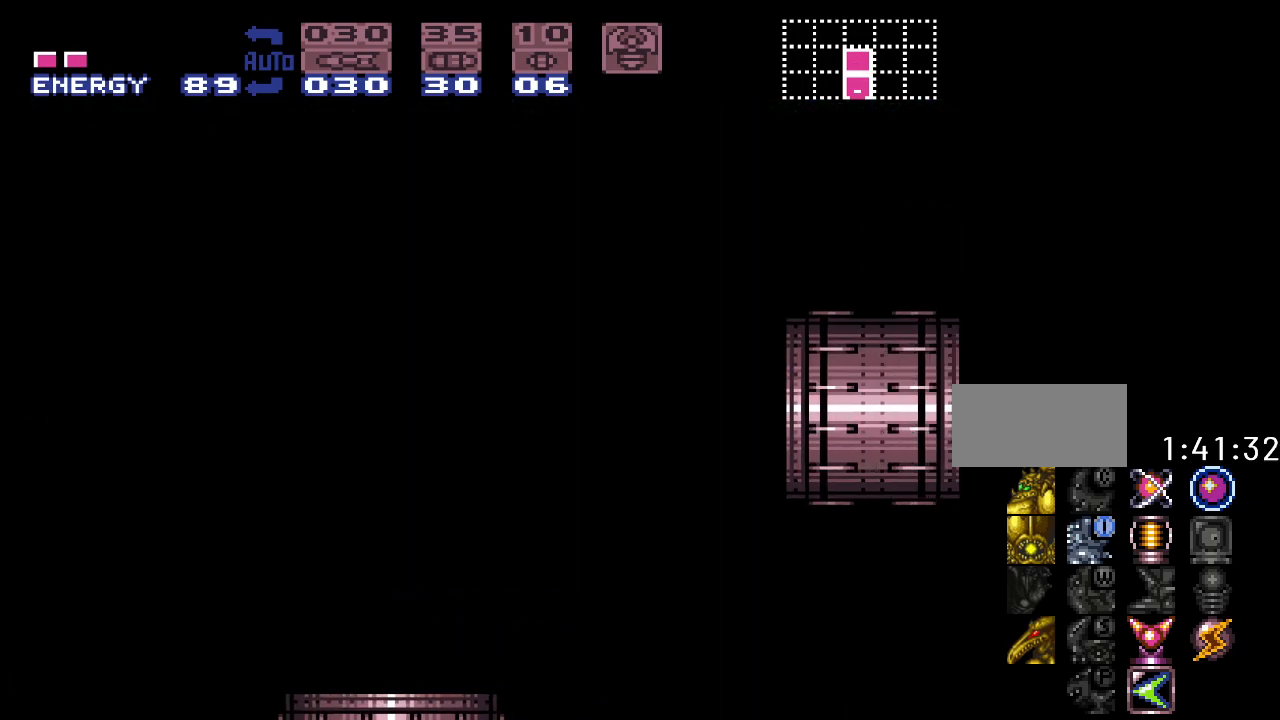
{"buttons": ["Y"], "events": []}
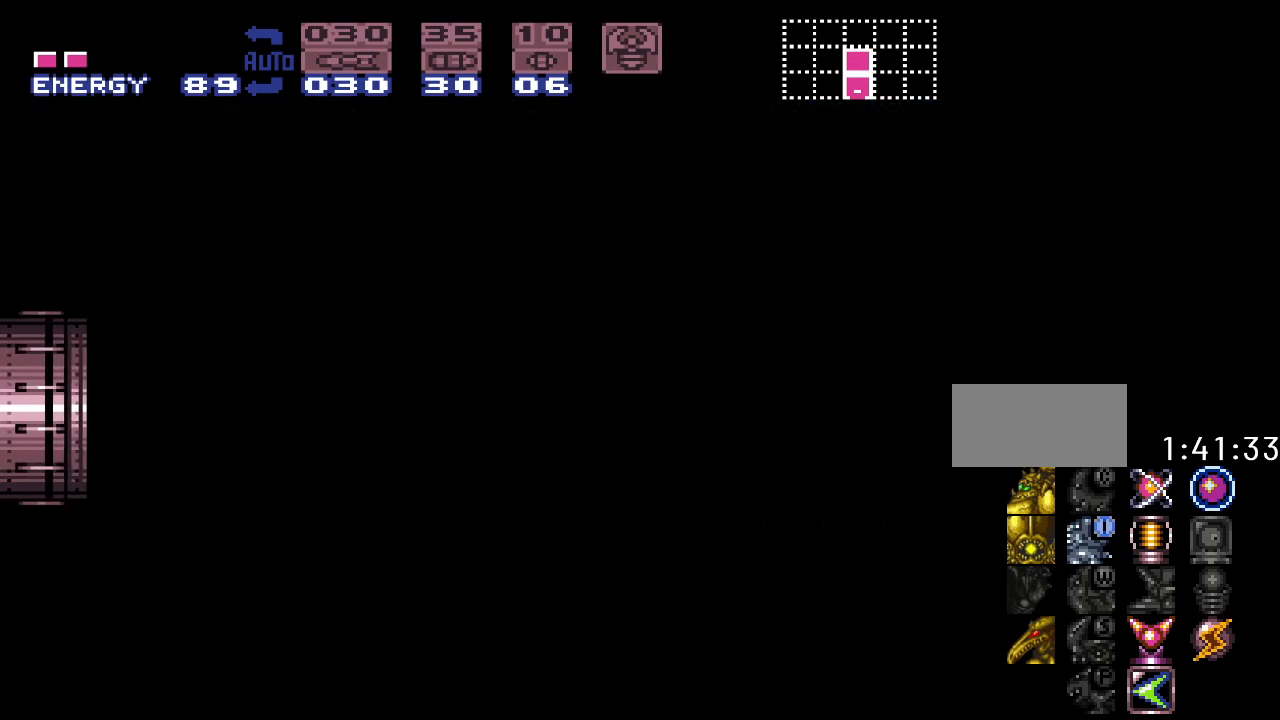
{"buttons": ["Y"], "events": []}
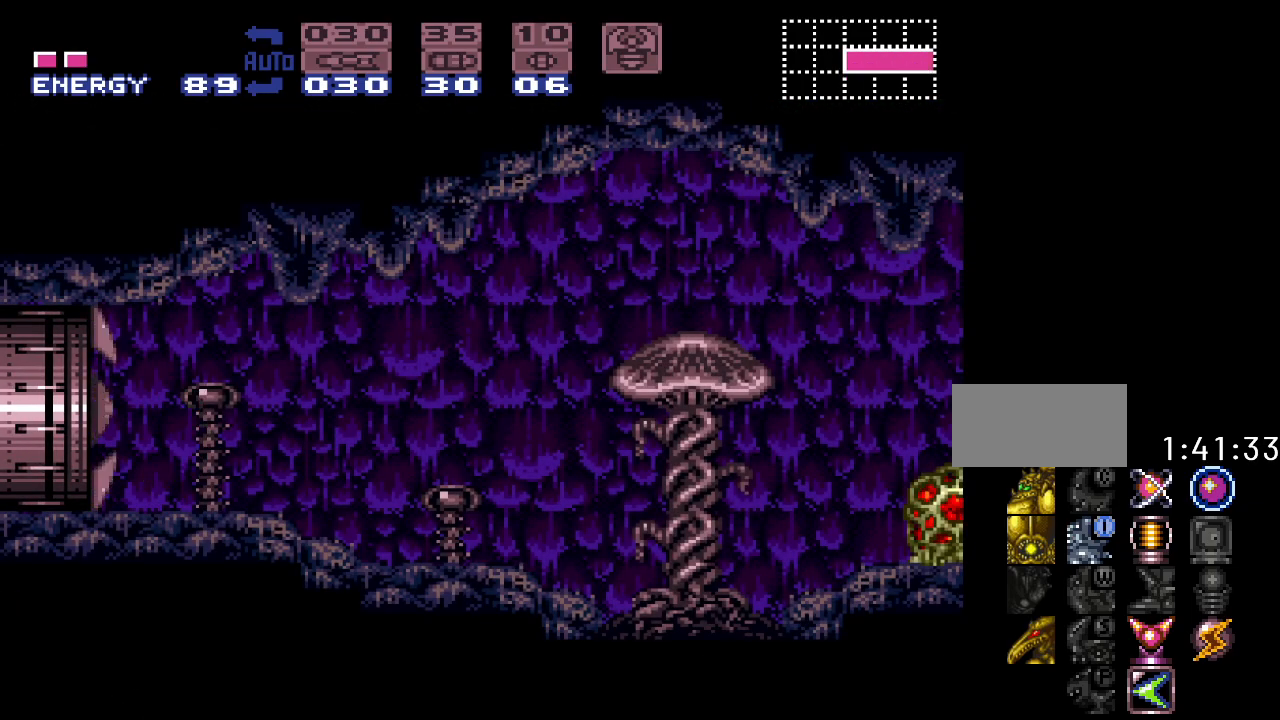
{"buttons": ["Y", "DPAD_RIGHT"], "events": [[67, "DPAD_RIGHT", "down"]]}
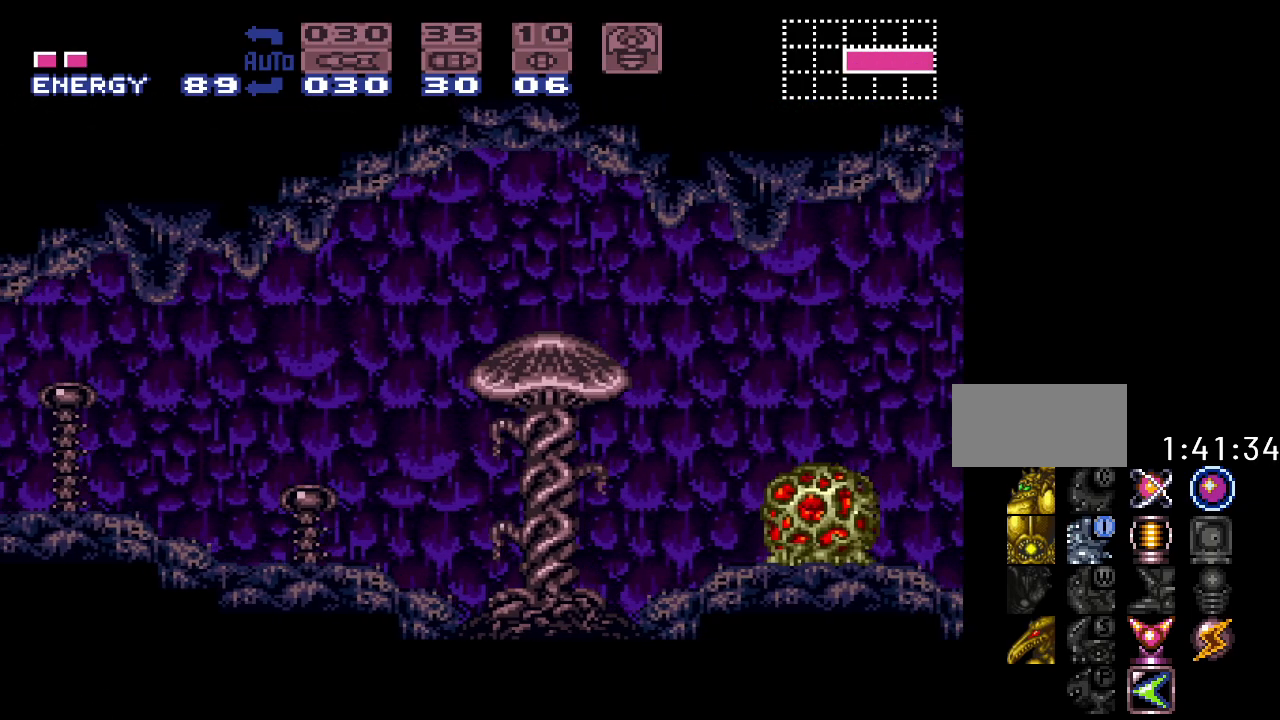
{"buttons": ["Y", "DPAD_RIGHT"], "events": [[267, "B", "down"], [450, "B", "up"]]}
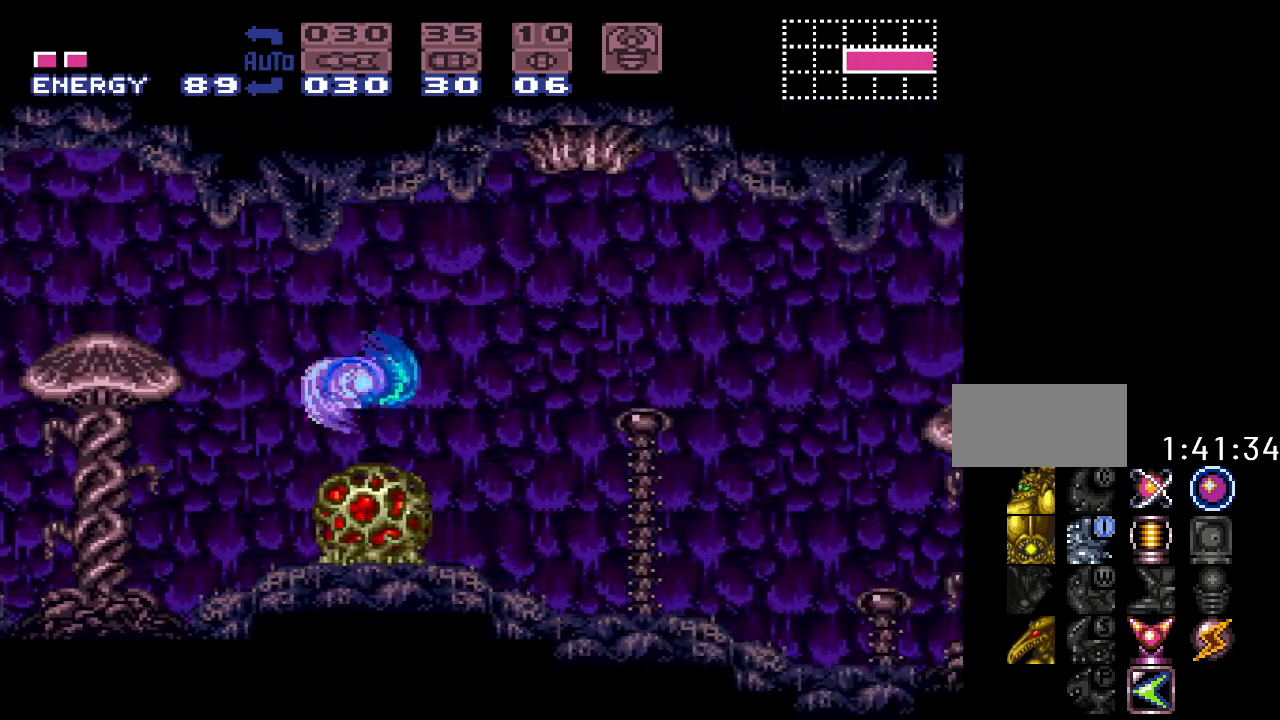
{"buttons": ["Y", "DPAD_RIGHT"], "events": []}
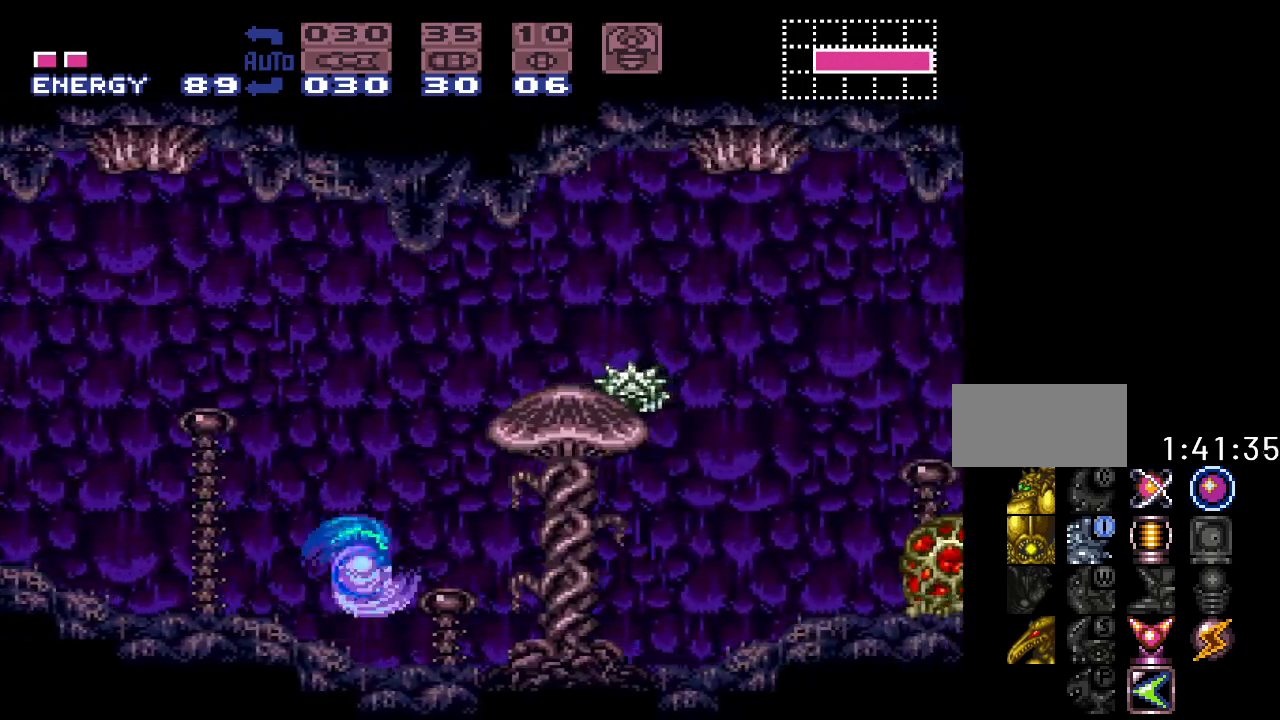
{"buttons": ["Y", "DPAD_RIGHT"], "events": []}
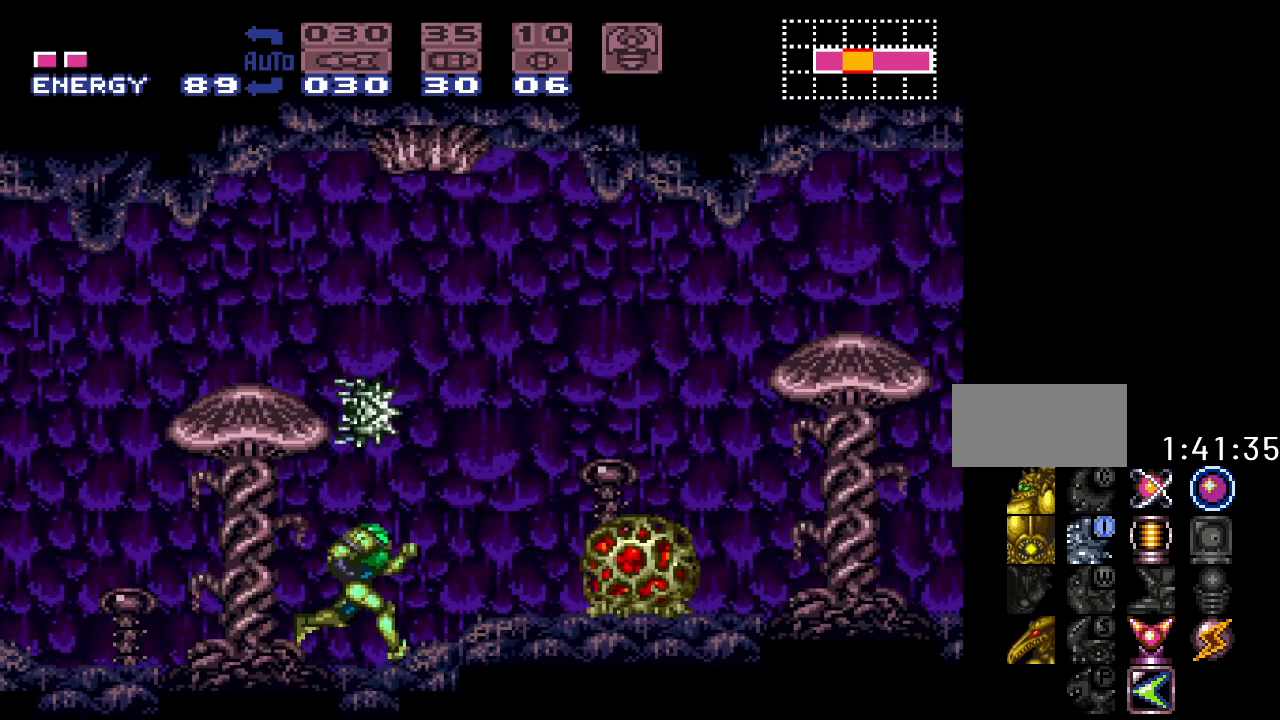
{"buttons": ["Y", "DPAD_RIGHT"], "events": [[33, "B", "down"], [283, "B", "up"]]}
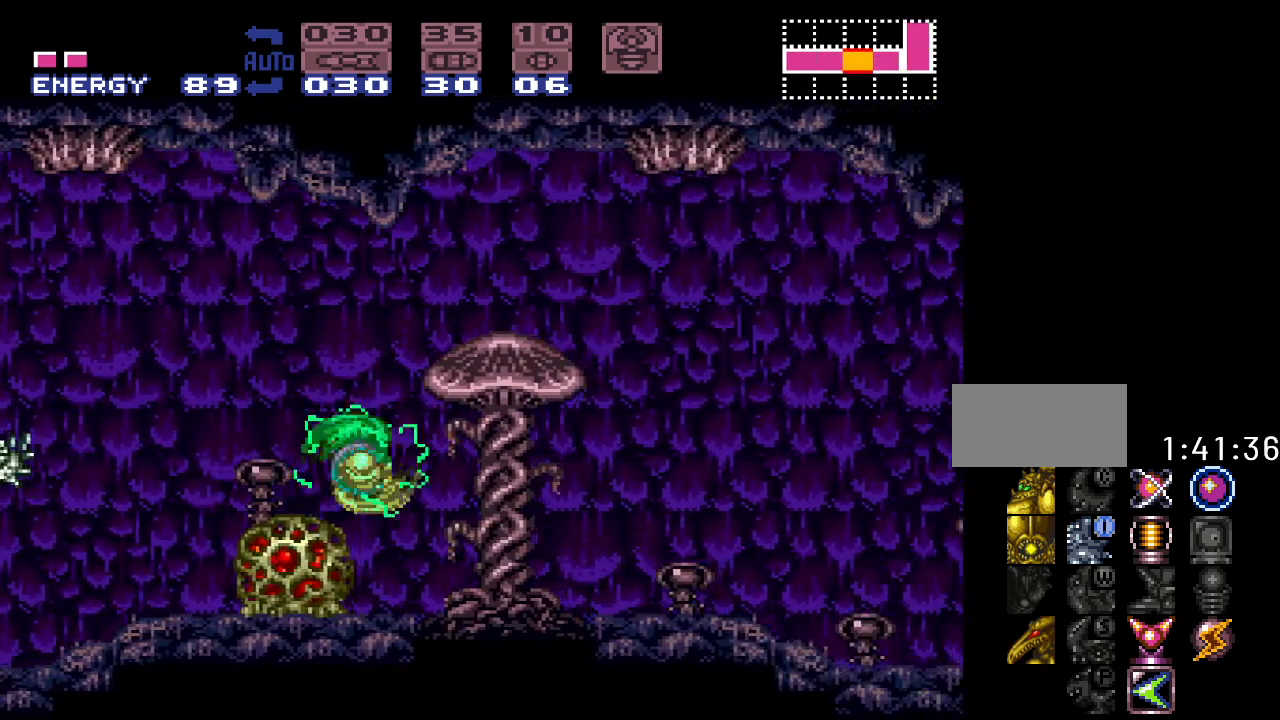
{"buttons": ["Y", "DPAD_RIGHT"], "events": []}
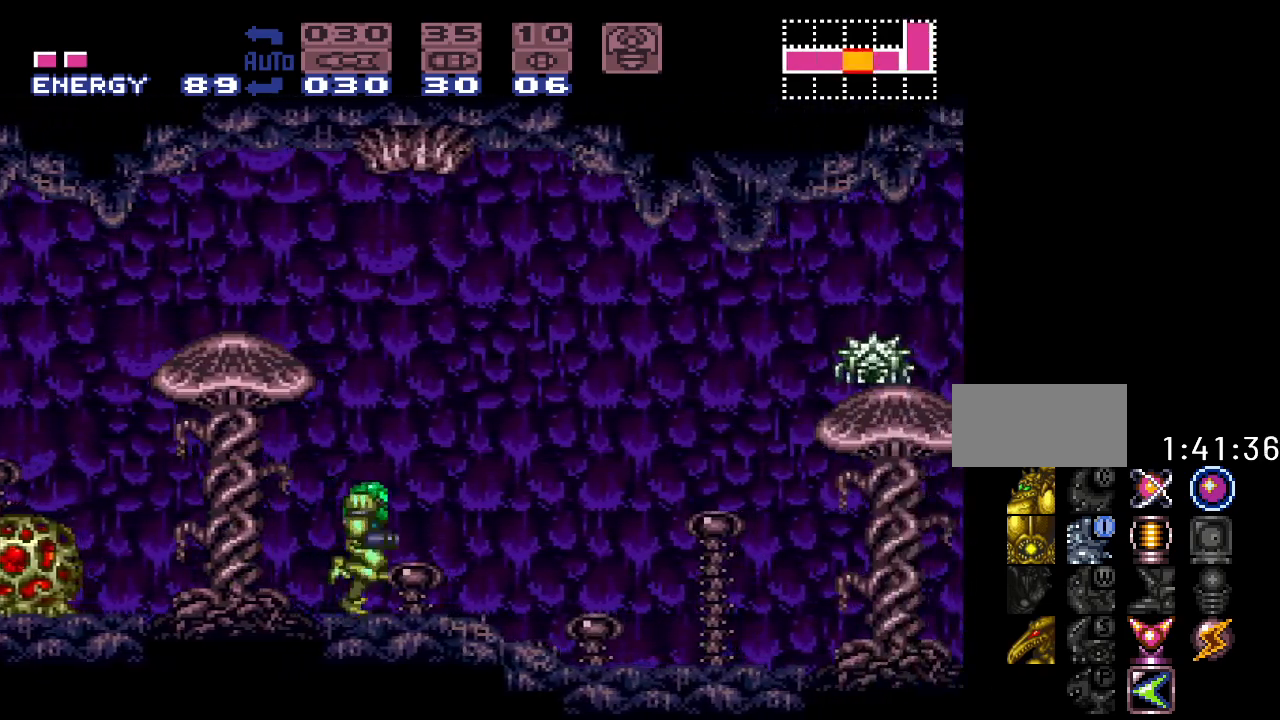
{"buttons": ["Y", "DPAD_RIGHT"], "events": []}
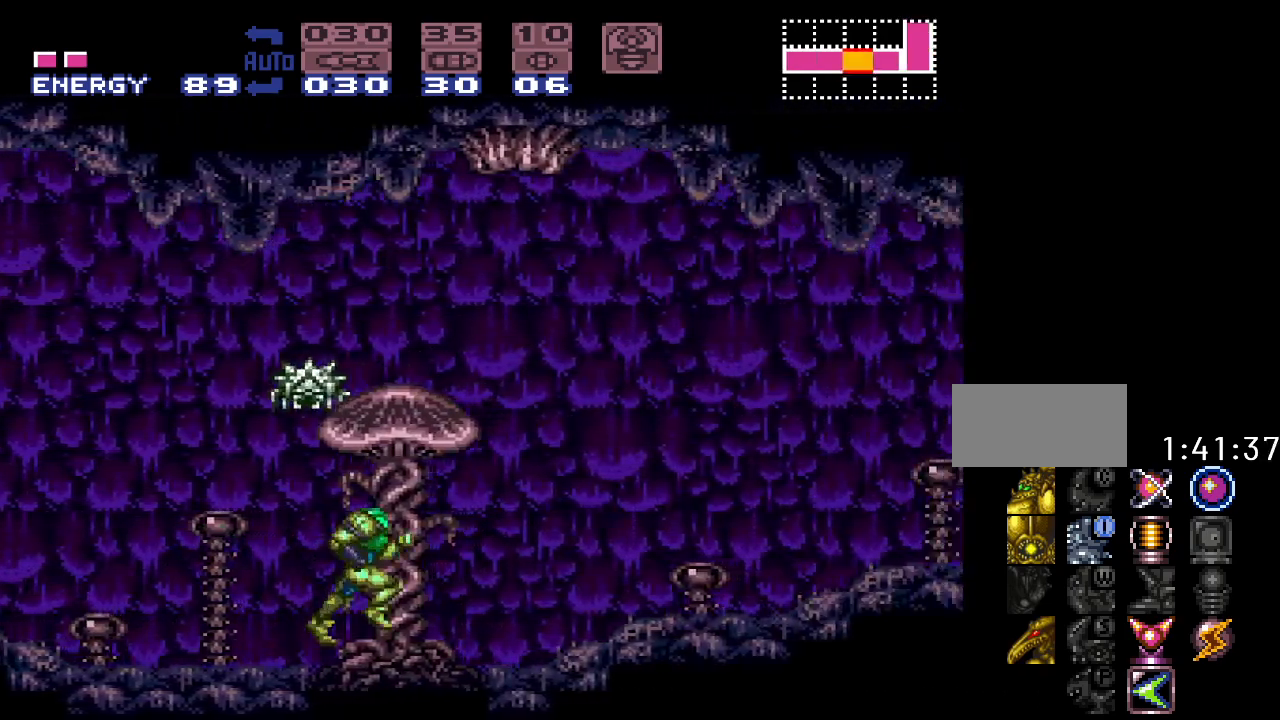
{"buttons": ["A", "B", "DPAD_RIGHT"], "events": [[317, "B", "down"], [383, "Y", "up"], [433, "A", "down"]]}
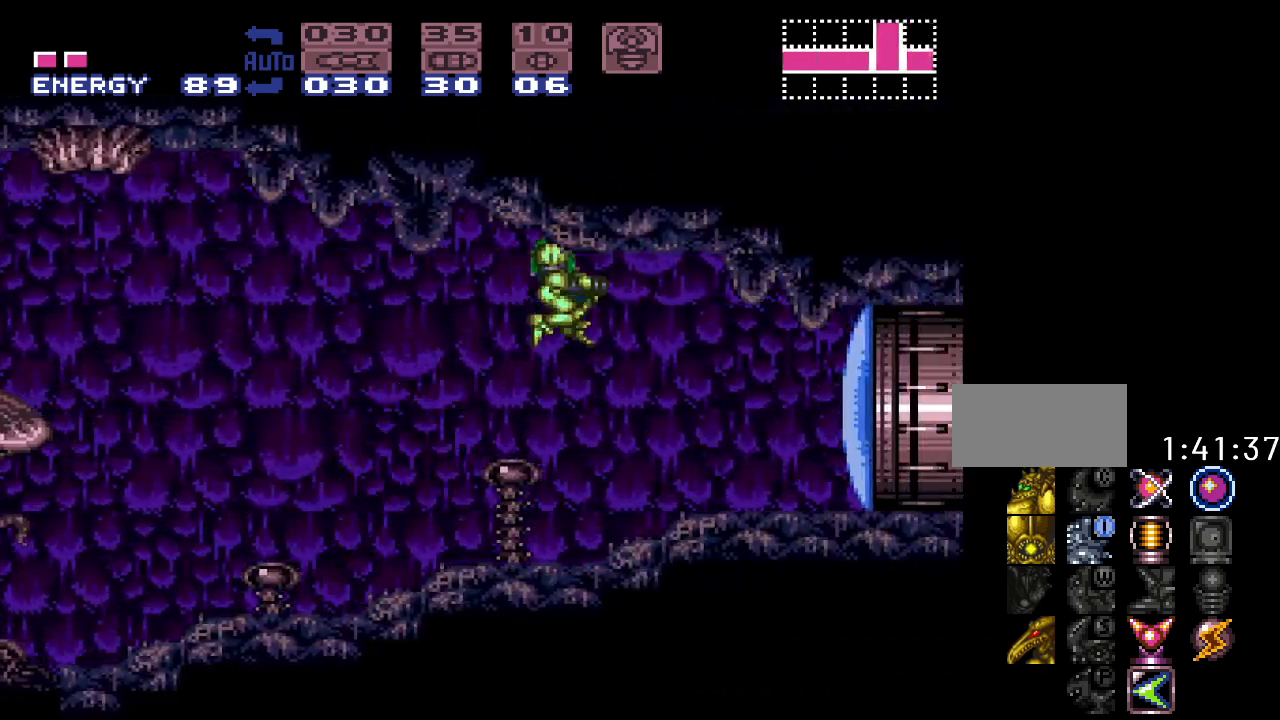
{"buttons": ["Y", "DPAD_RIGHT"], "events": [[33, "B", "up"], [100, "A", "up"], [317, "Y", "down"]]}
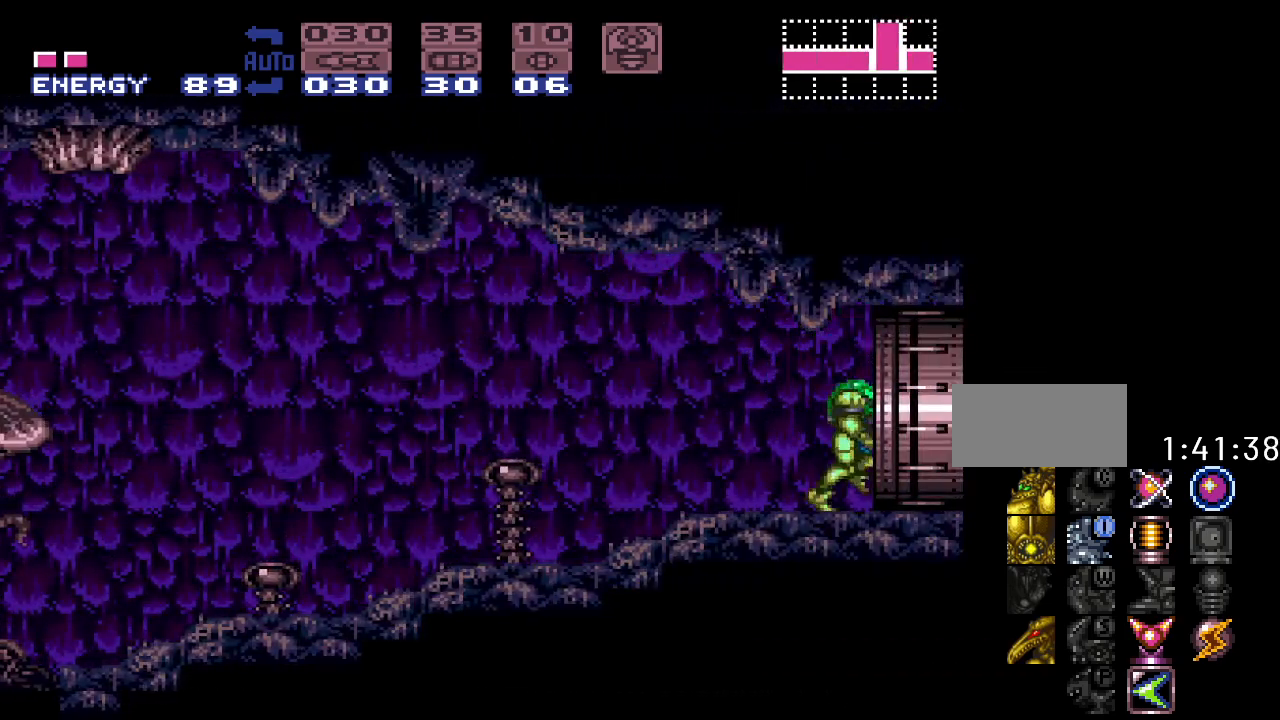
{"buttons": ["Y"], "events": [[417, "DPAD_RIGHT", "up"]]}
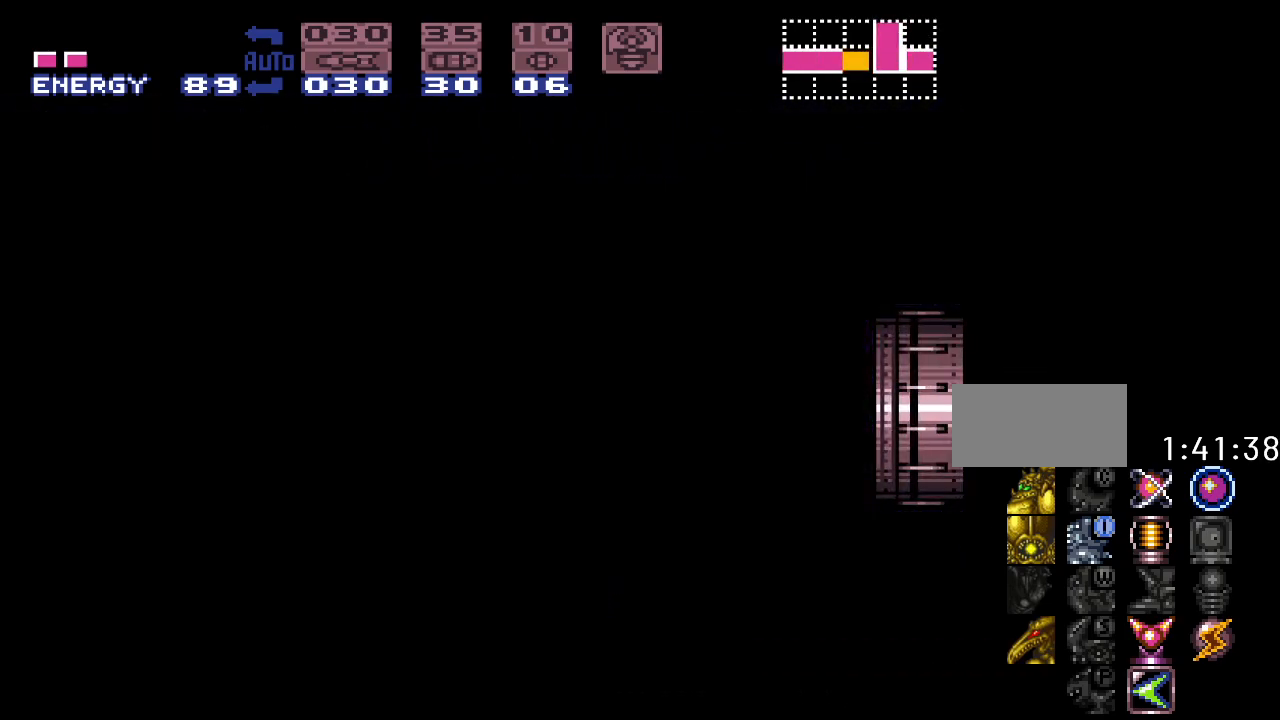
{"buttons": ["Y"], "events": []}
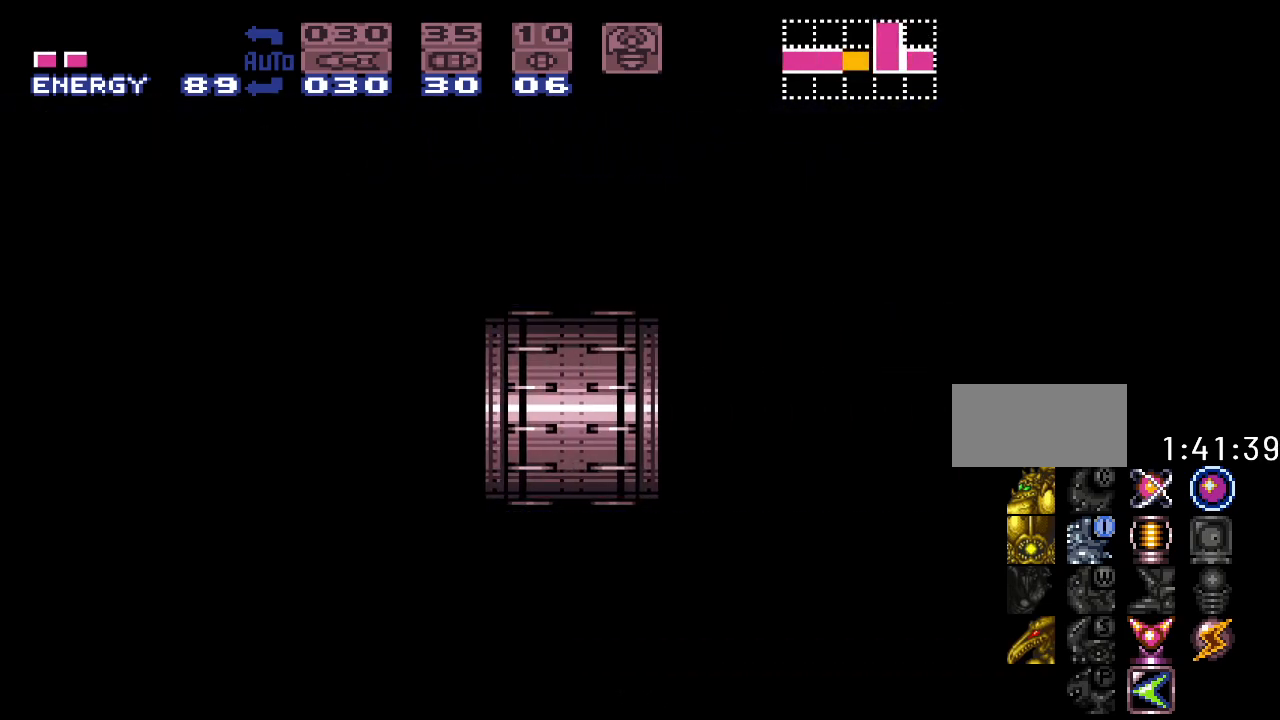
{"buttons": ["Y"], "events": []}
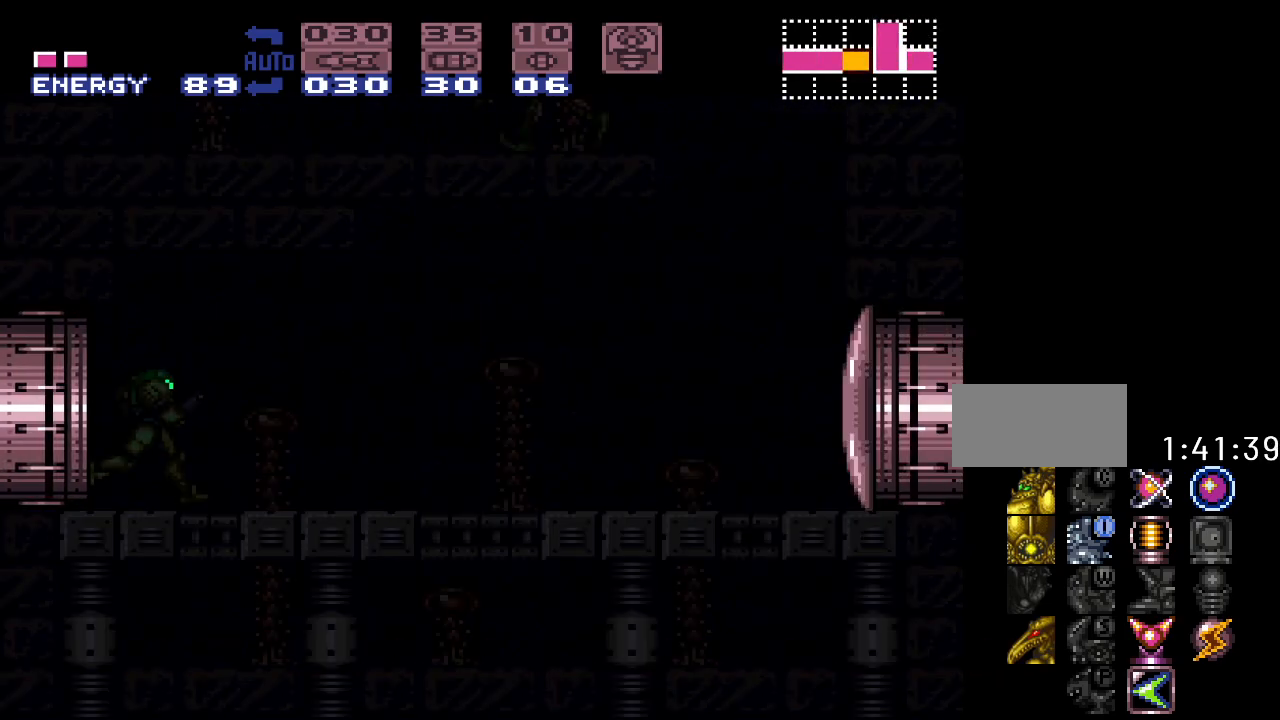
{"buttons": [], "events": [[350, "Y", "up"]]}
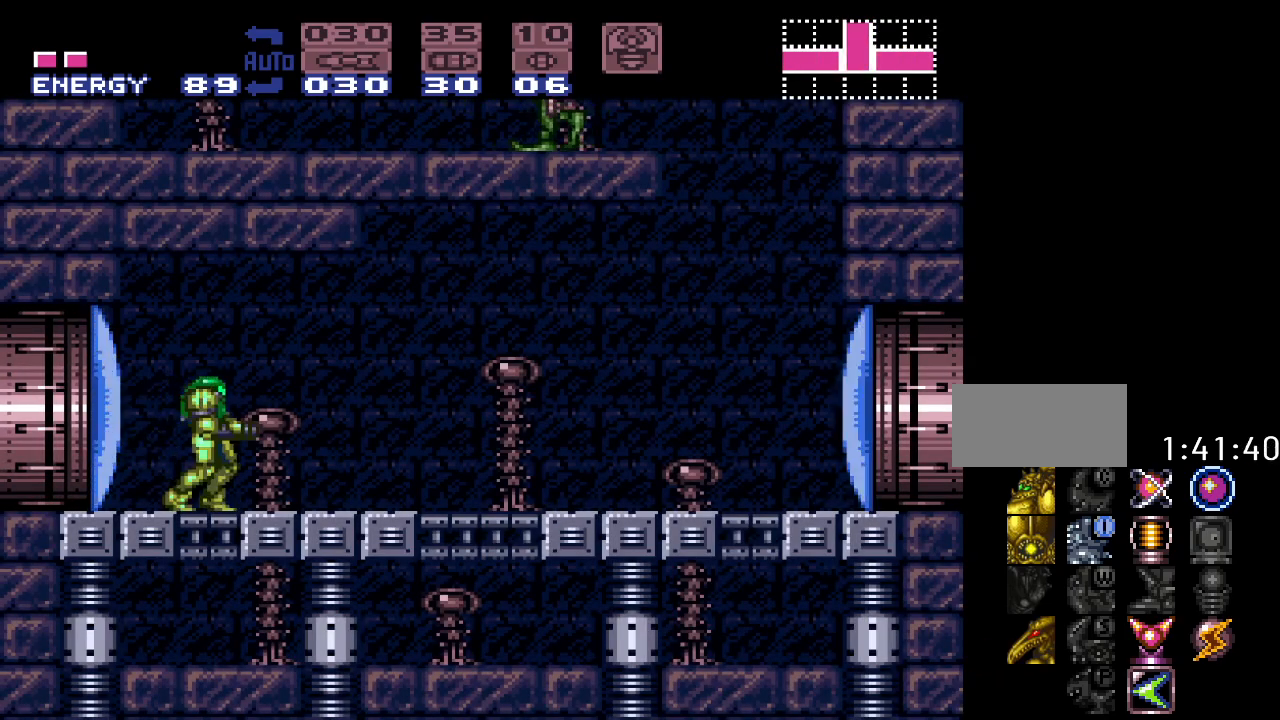
{"buttons": ["DPAD_RIGHT"], "events": [[417, "DPAD_RIGHT", "down"]]}
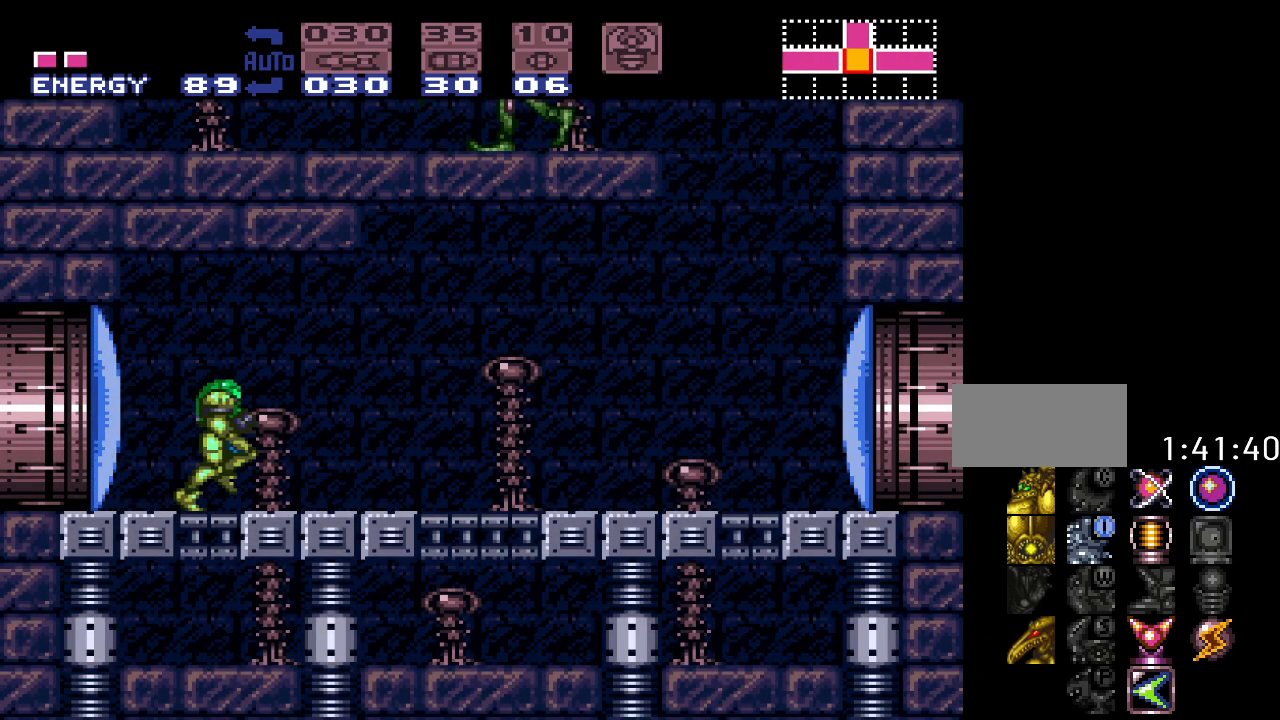
{"buttons": ["B", "Y", "DPAD_RIGHT"], "events": [[33, "Y", "down"], [433, "B", "down"]]}